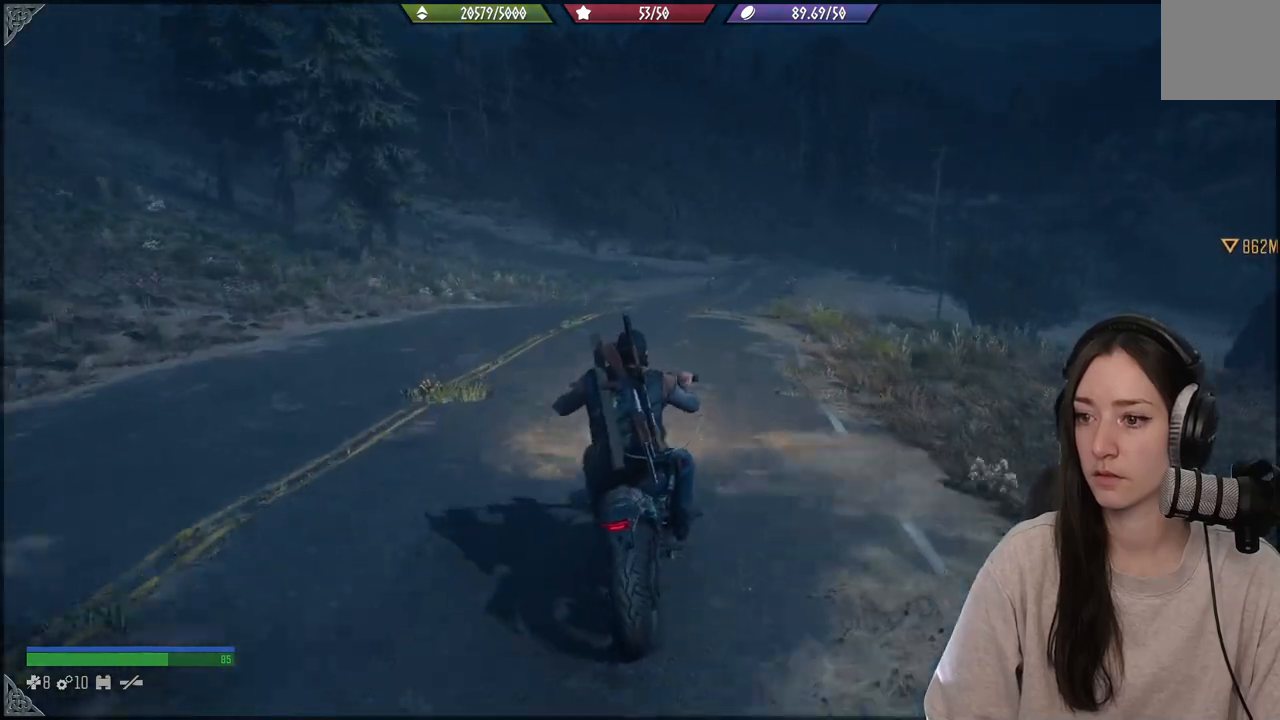
Gameplay with a controller (Xbox layout); each line is a JSON object with the inputs held at the frame after it (dt_ms = milliseconds from this image to that frame). "events" lists button and stick changes between this image and that frame as [ms after this image, input, new state], when the widget could be followed in between. Not read: L3.
{"dt_ms": 500, "buttons": ["R2"], "left_stick": "center", "right_stick": "center", "events": []}
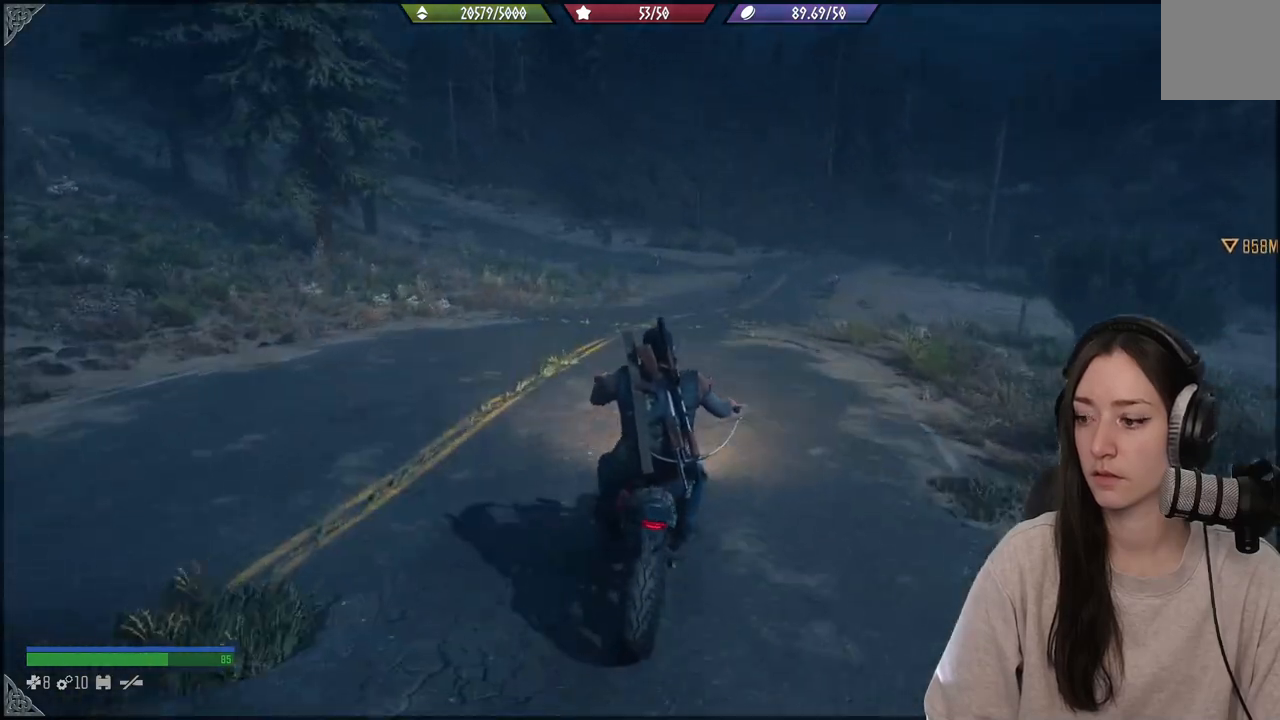
{"dt_ms": 500, "buttons": [], "left_stick": "center", "right_stick": "center", "events": [[67, "R2", "up"]]}
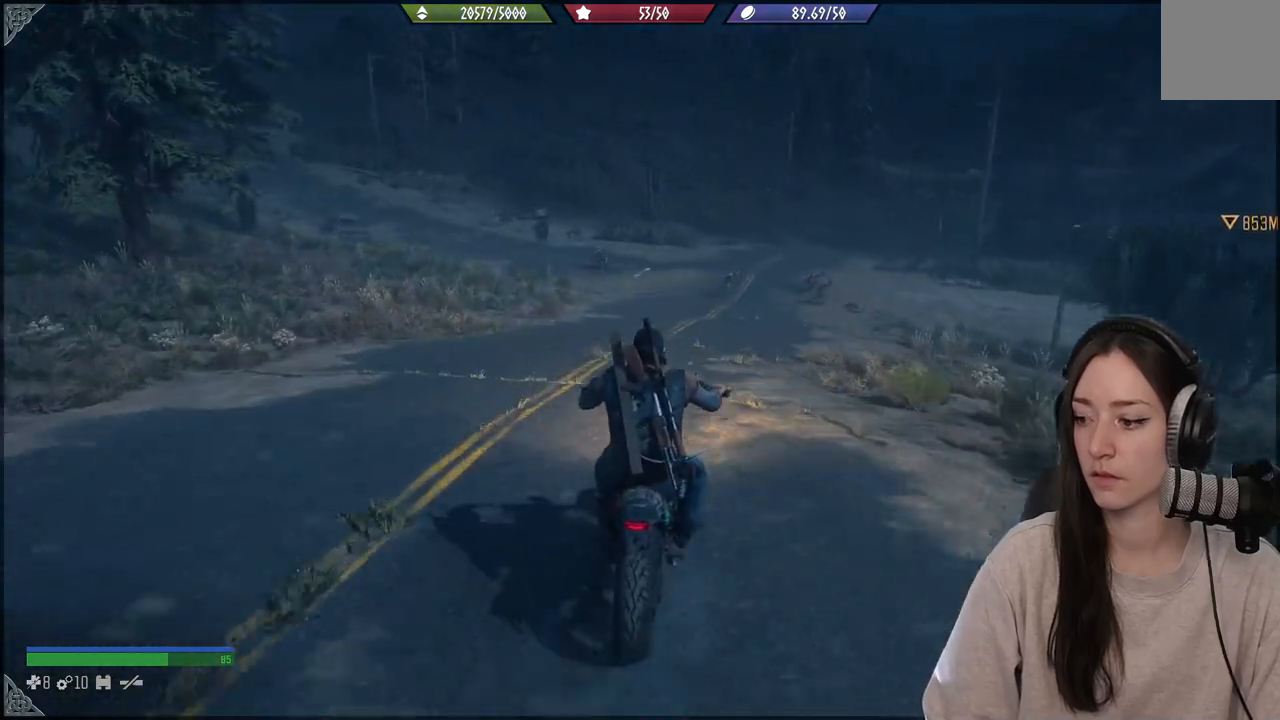
{"dt_ms": 500, "buttons": ["R2"], "left_stick": "center", "right_stick": "center", "events": [[433, "R2", "down"]]}
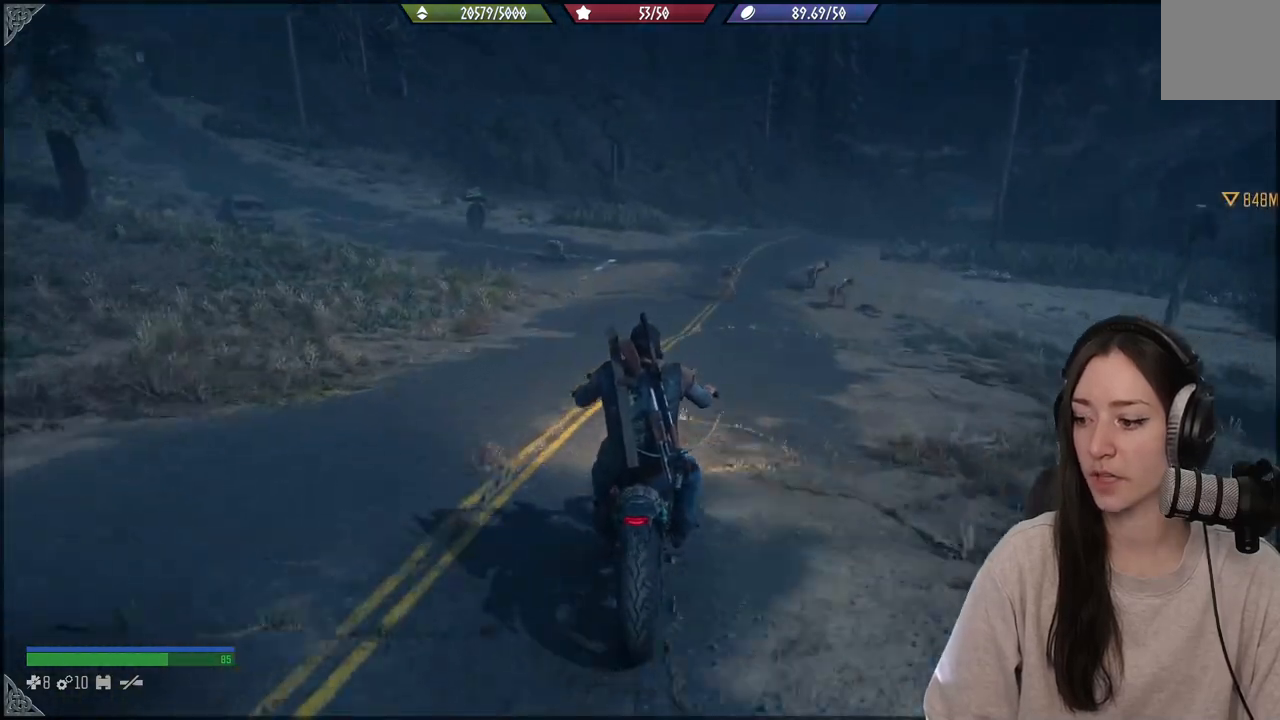
{"dt_ms": 500, "buttons": [], "left_stick": "center", "right_stick": "center", "events": [[250, "R2", "up"]]}
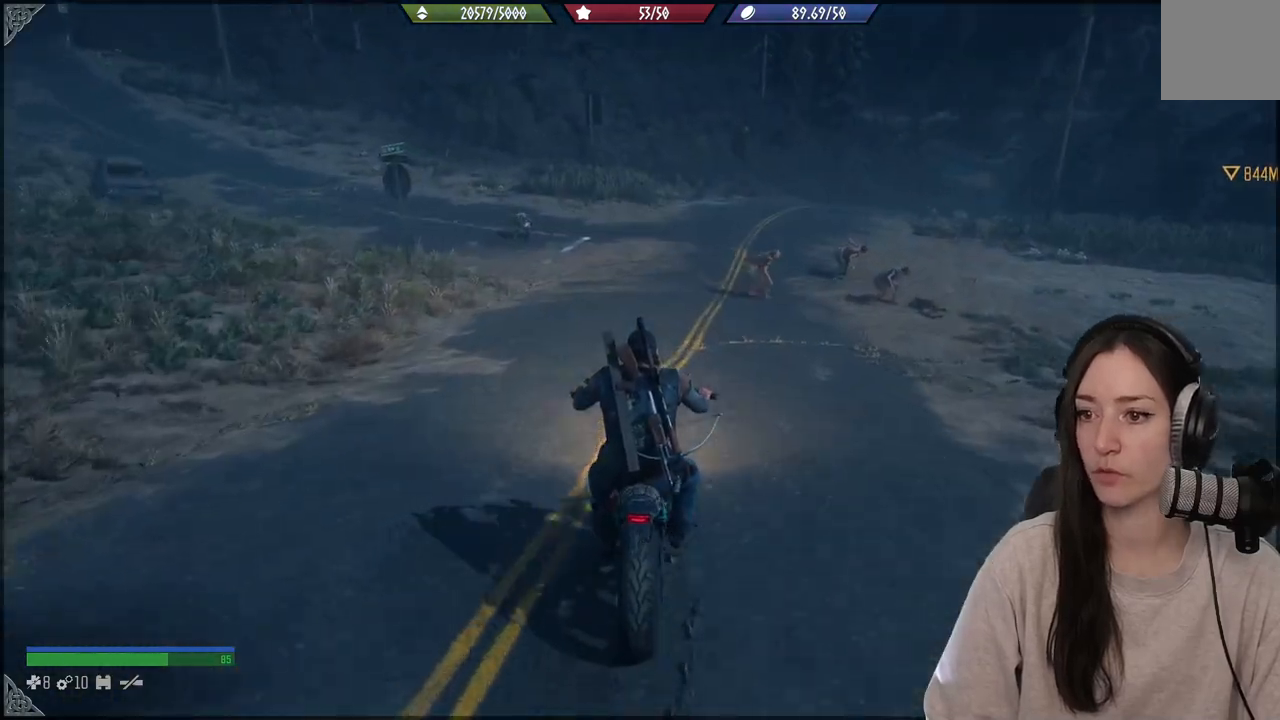
{"dt_ms": 500, "buttons": ["R2"], "left_stick": "up-right", "right_stick": "center", "events": [[233, "R2", "down"], [383, "left_stick", "up-right"]]}
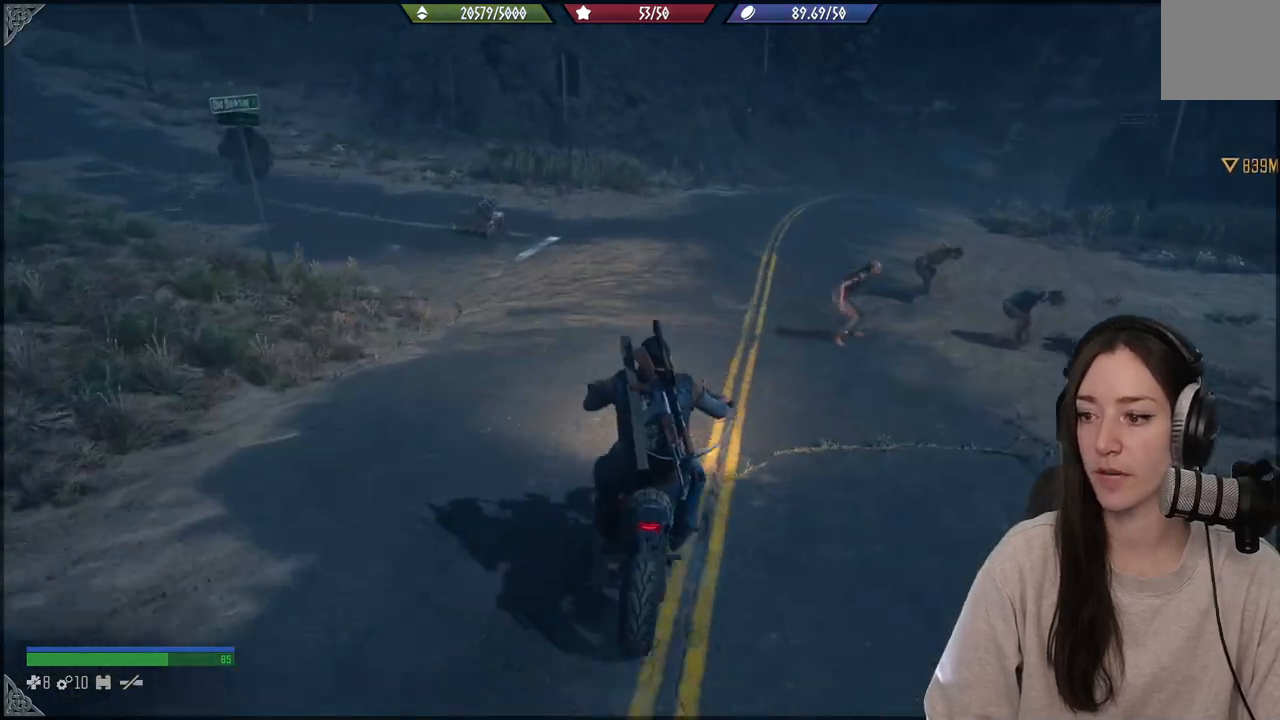
{"dt_ms": 500, "buttons": ["R2"], "left_stick": "center", "right_stick": "center", "events": [[100, "left_stick", "center"]]}
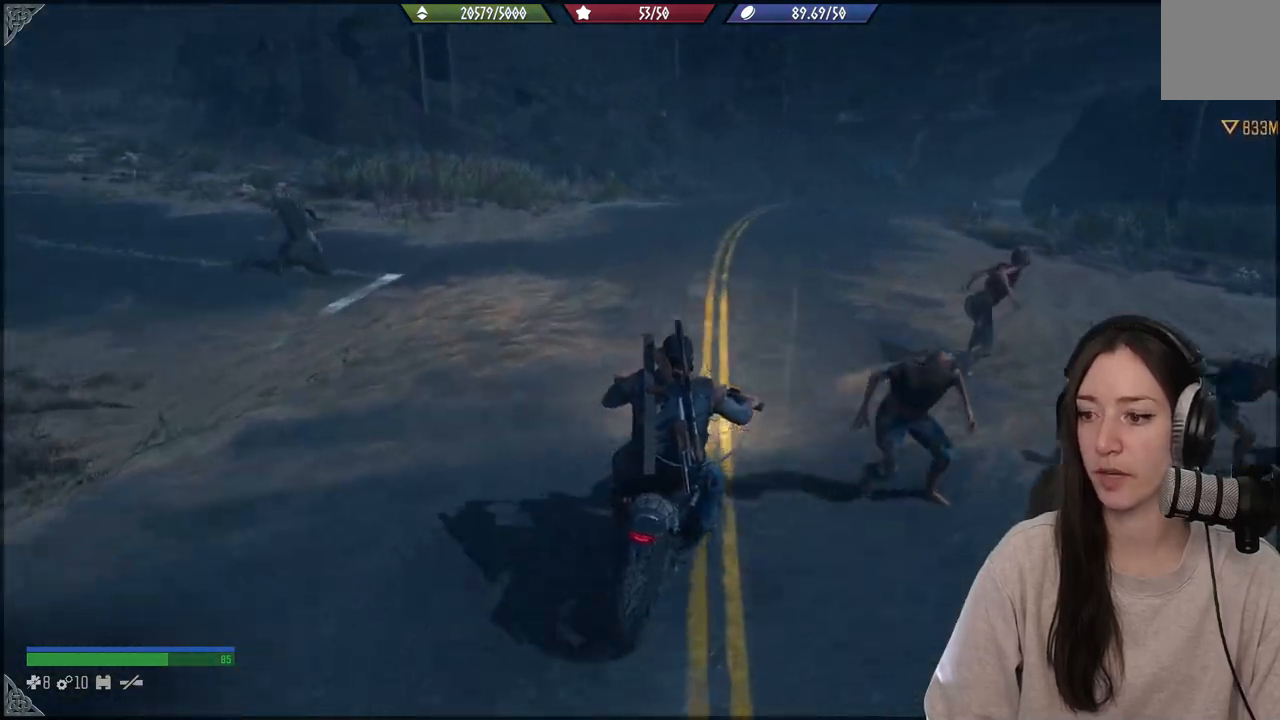
{"dt_ms": 500, "buttons": ["R2"], "left_stick": "center", "right_stick": "center", "events": []}
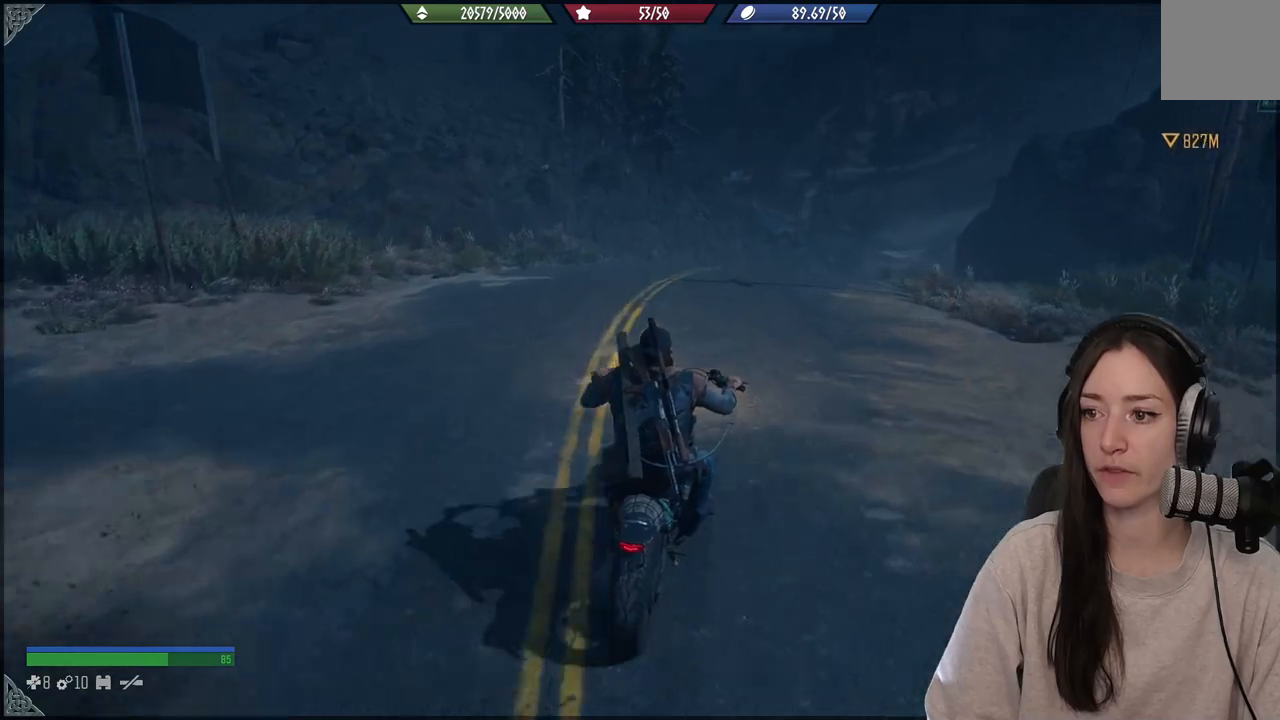
{"dt_ms": 500, "buttons": ["R2"], "left_stick": "center", "right_stick": "center", "events": [[150, "left_stick", "up-right"], [300, "left_stick", "center"]]}
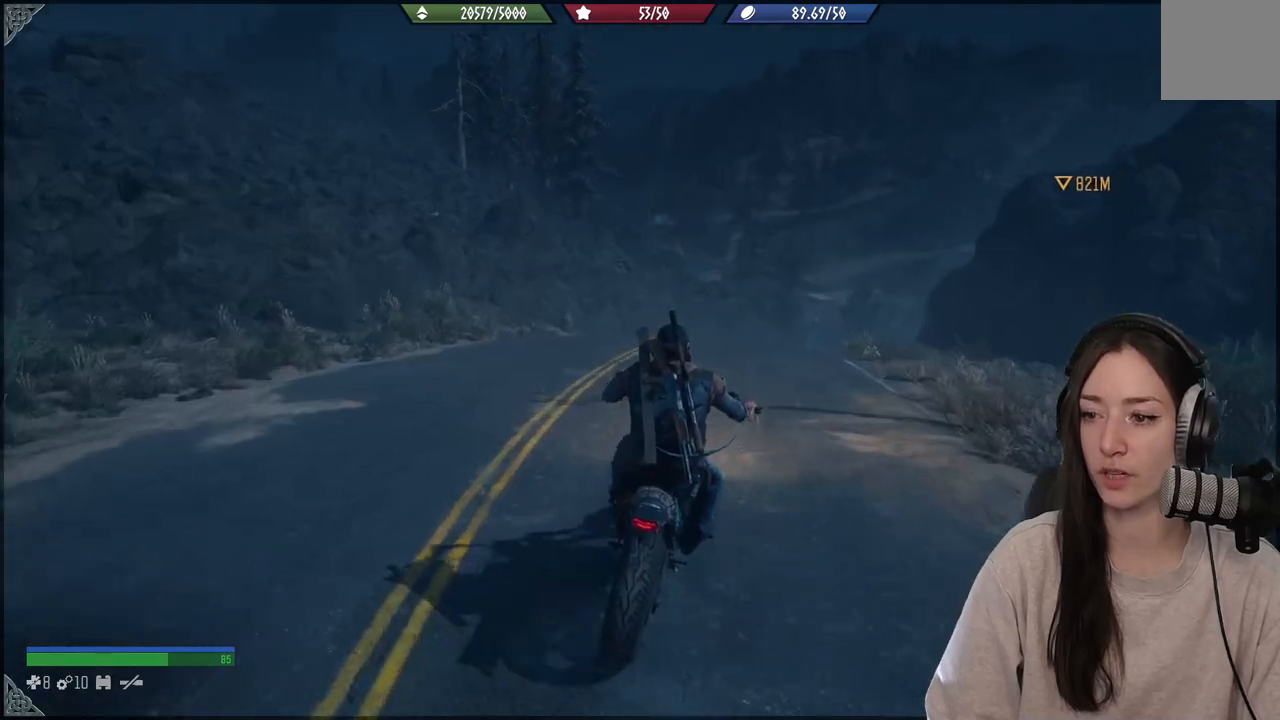
{"dt_ms": 500, "buttons": ["R2"], "left_stick": "center", "right_stick": "center", "events": [[217, "left_stick", "up-right"], [317, "left_stick", "center"]]}
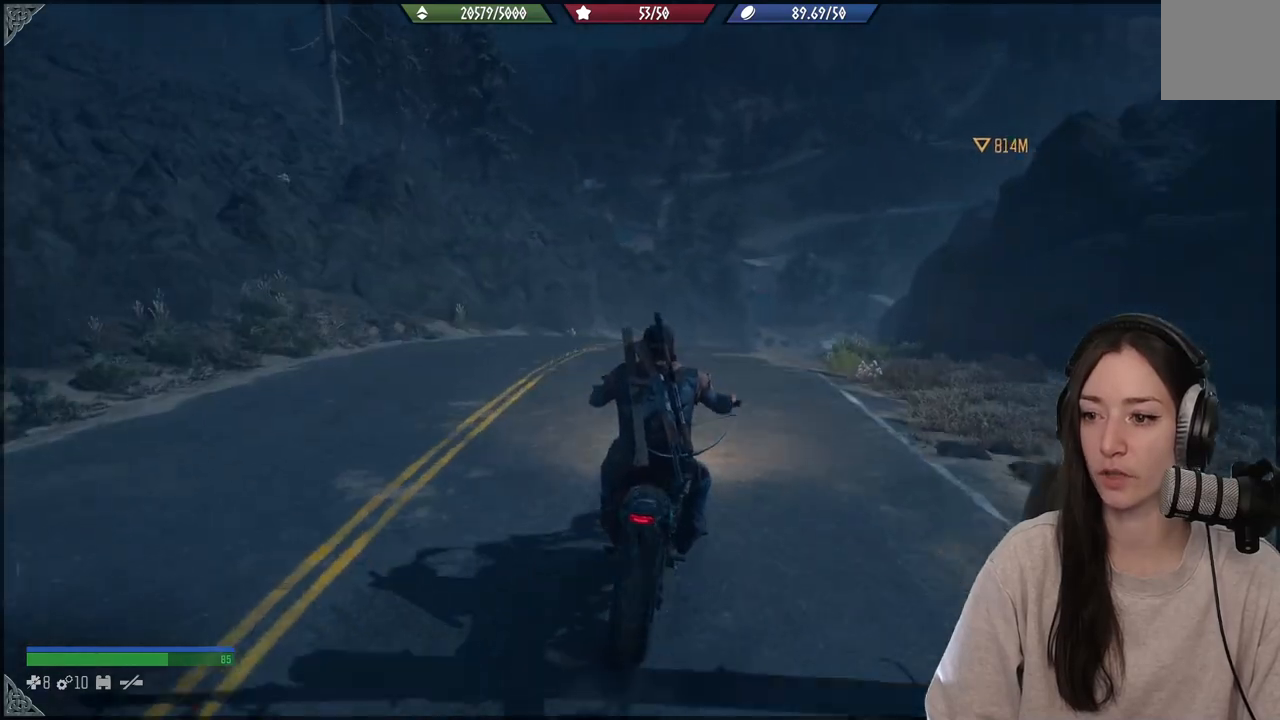
{"dt_ms": 500, "buttons": ["R2"], "left_stick": "center", "right_stick": "center", "events": [[33, "left_stick", "left"], [233, "left_stick", "right"], [433, "left_stick", "center"]]}
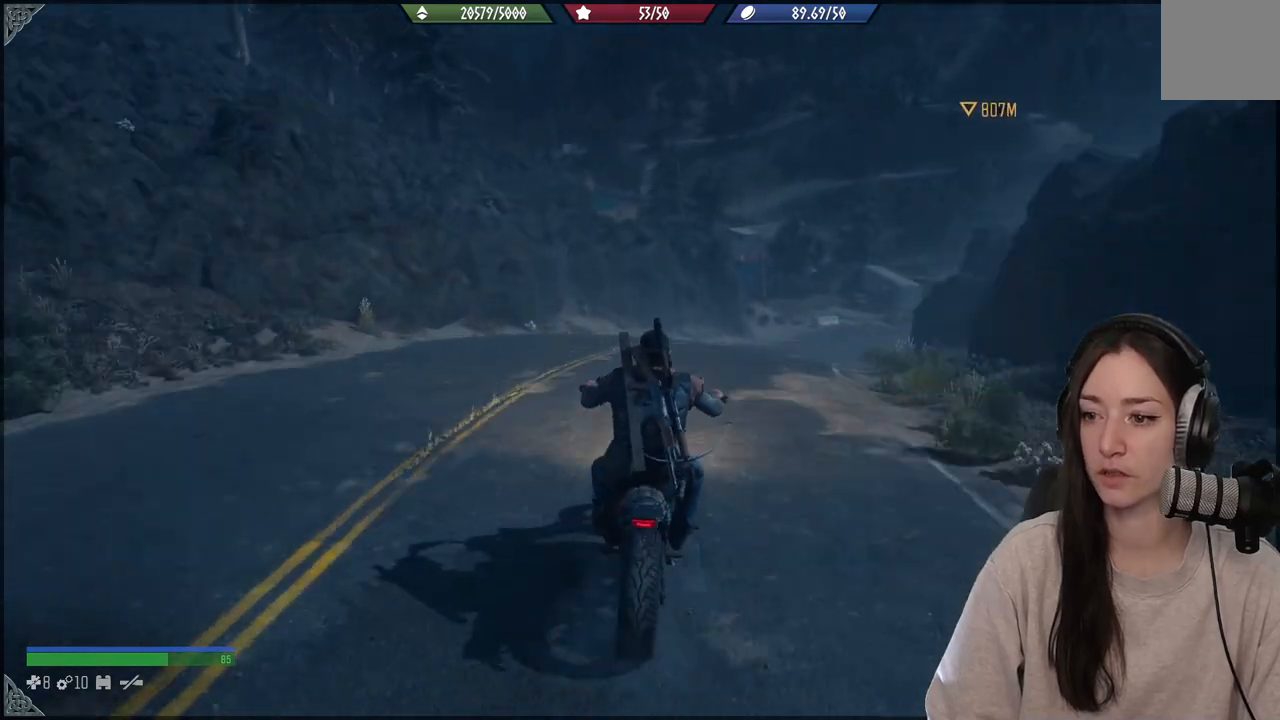
{"dt_ms": 500, "buttons": [], "left_stick": "center", "right_stick": "center", "events": [[133, "left_stick", "right"], [300, "left_stick", "center"], [483, "R2", "up"]]}
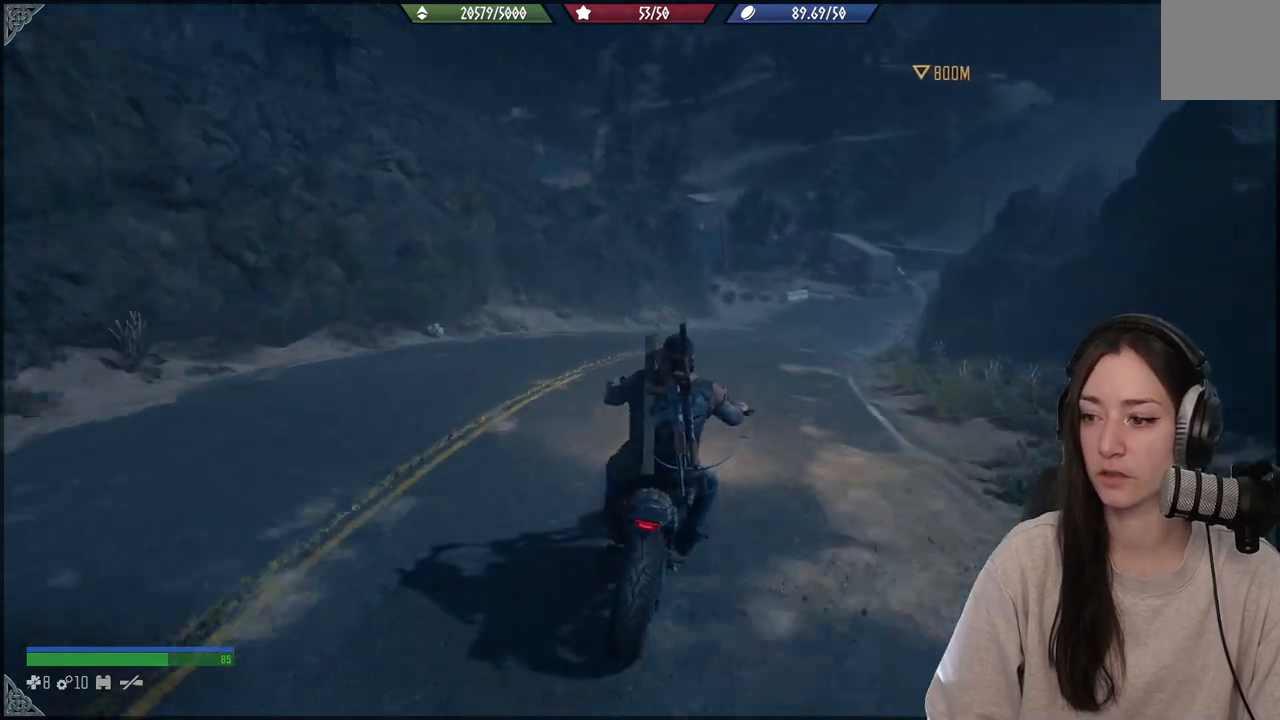
{"dt_ms": 500, "buttons": ["R2"], "left_stick": "center", "right_stick": "center", "events": [[233, "R2", "down"]]}
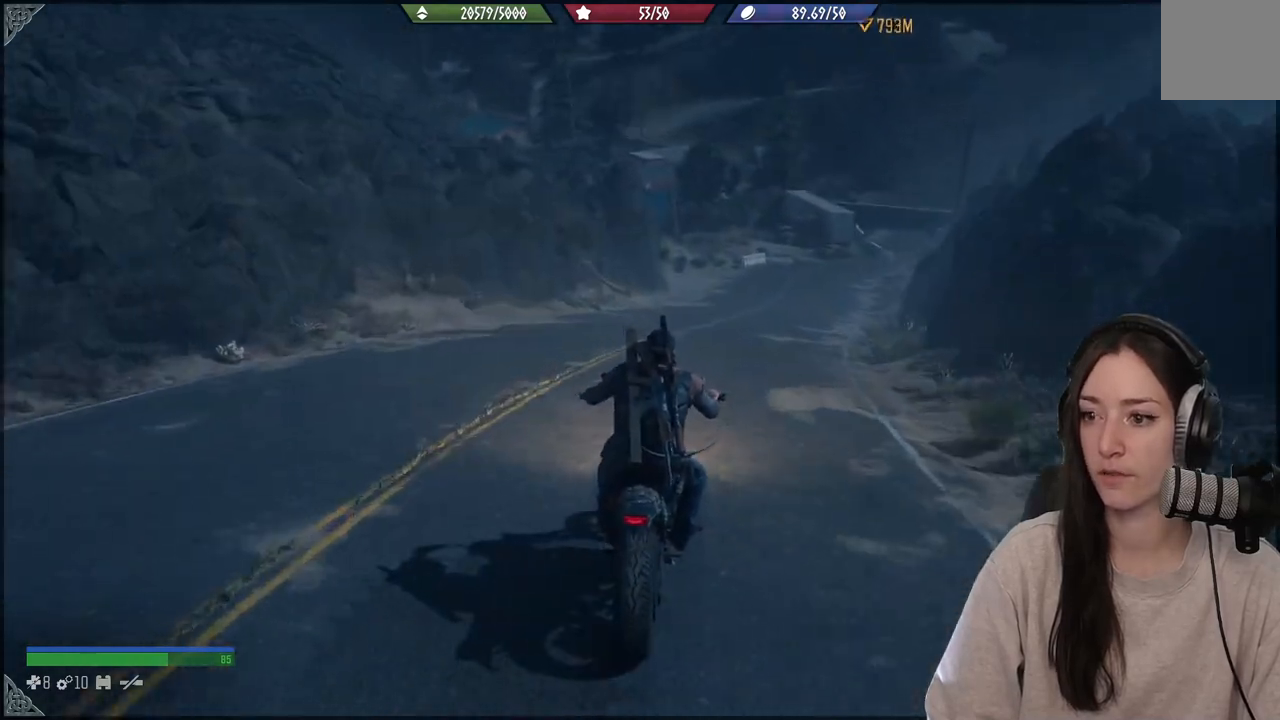
{"dt_ms": 500, "buttons": [], "left_stick": "center", "right_stick": "center", "events": [[233, "left_stick", "right"], [417, "R2", "up"], [433, "left_stick", "center"]]}
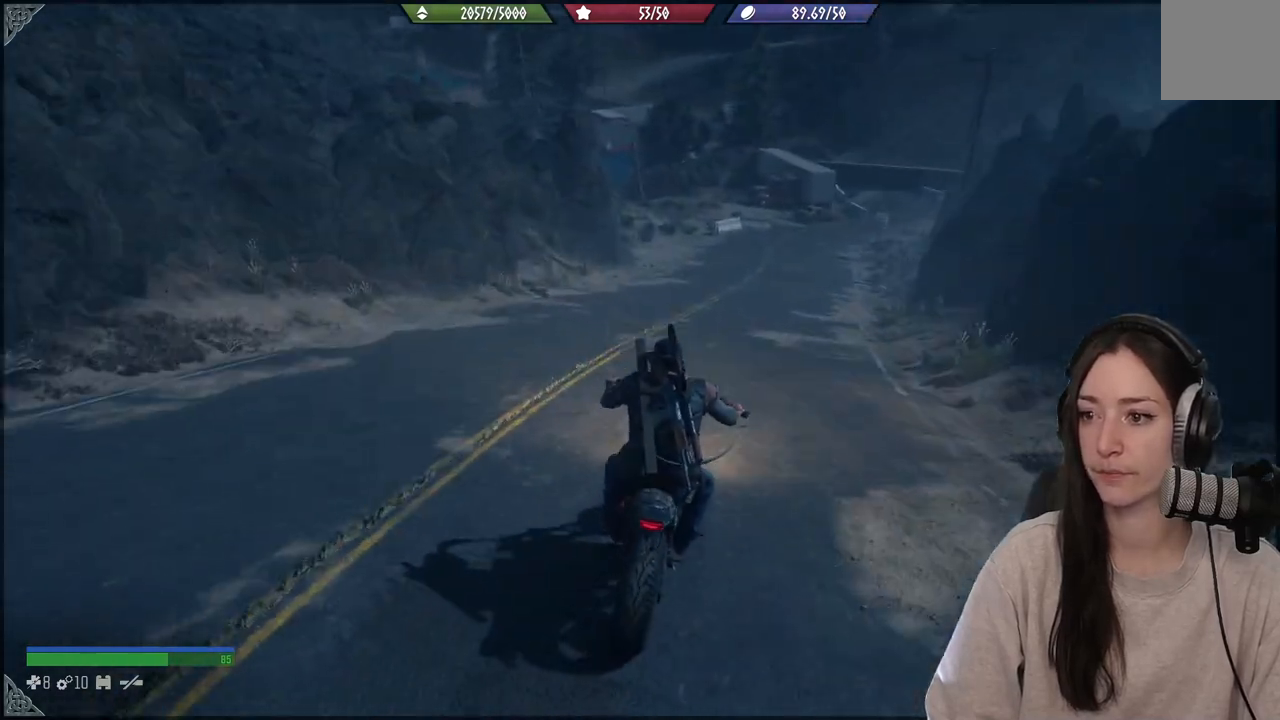
{"dt_ms": 500, "buttons": ["R2"], "left_stick": "center", "right_stick": "center", "events": [[83, "left_stick", "right"], [117, "R2", "down"], [467, "left_stick", "center"]]}
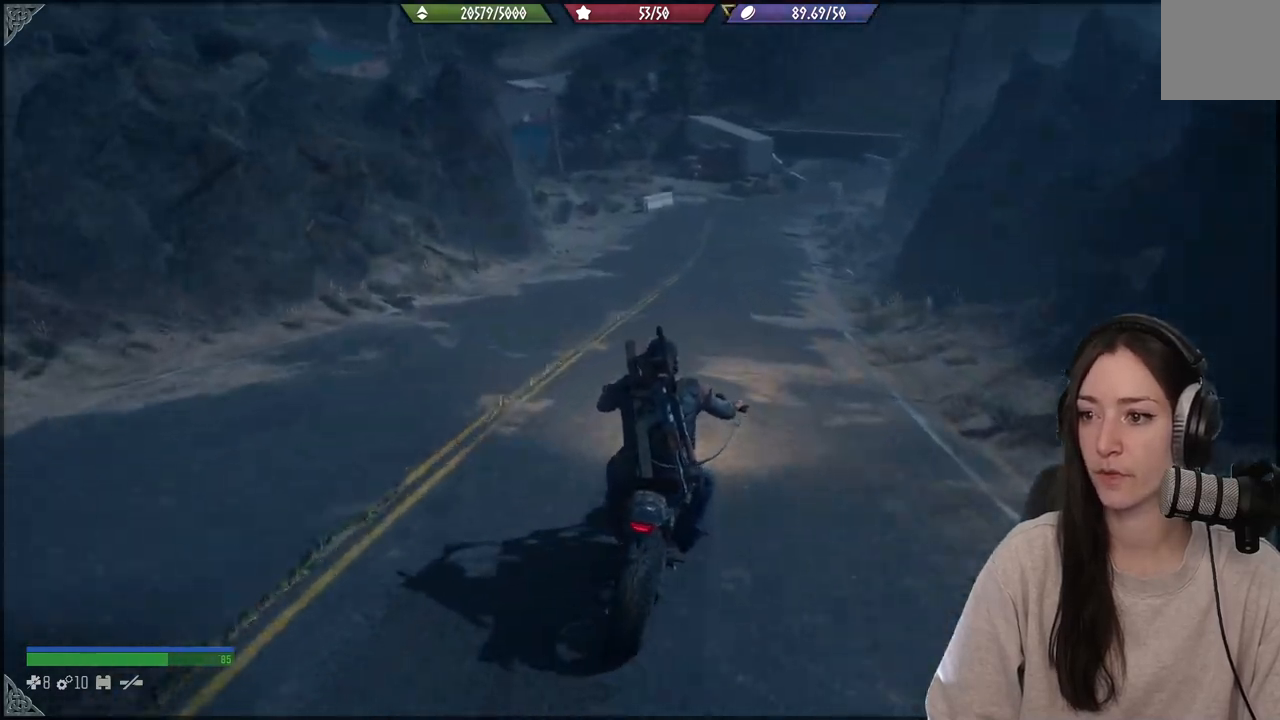
{"dt_ms": 500, "buttons": ["R2"], "left_stick": "center", "right_stick": "center", "events": [[50, "left_stick", "left"], [150, "R2", "up"], [333, "left_stick", "center"], [450, "R2", "down"]]}
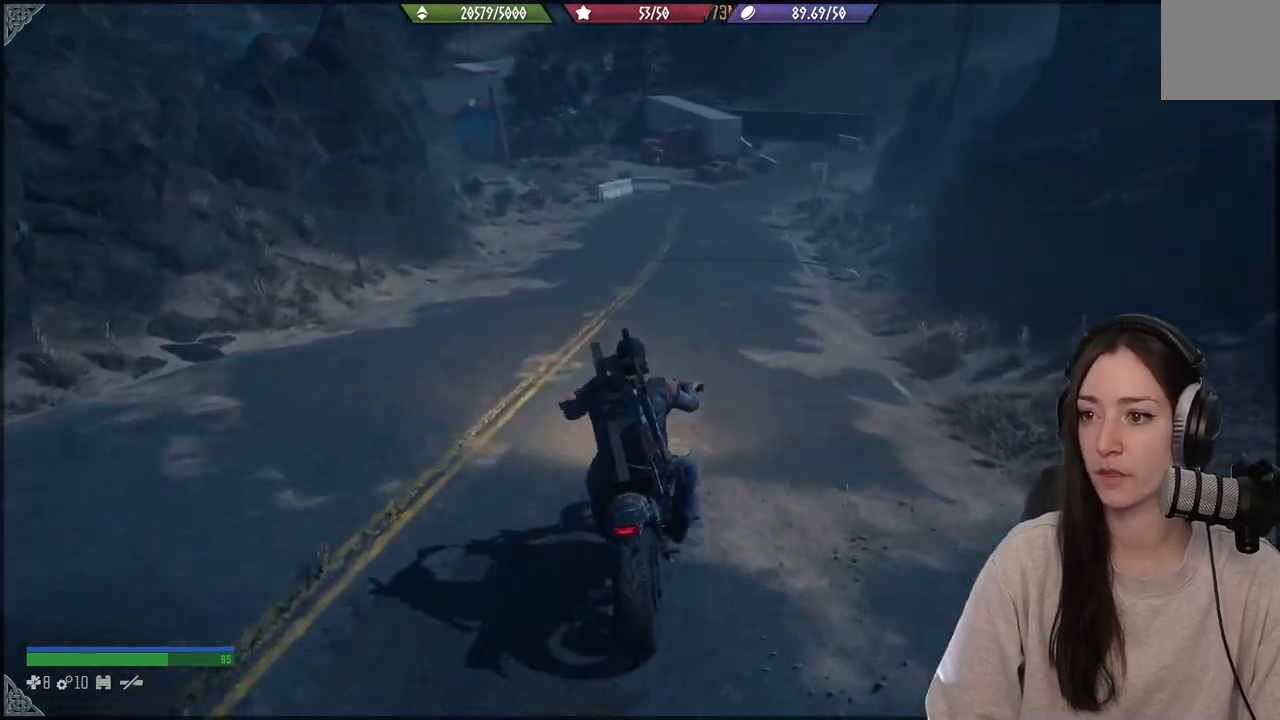
{"dt_ms": 500, "buttons": ["R2"], "left_stick": "center", "right_stick": "center", "events": [[167, "R2", "up"], [500, "R2", "down"]]}
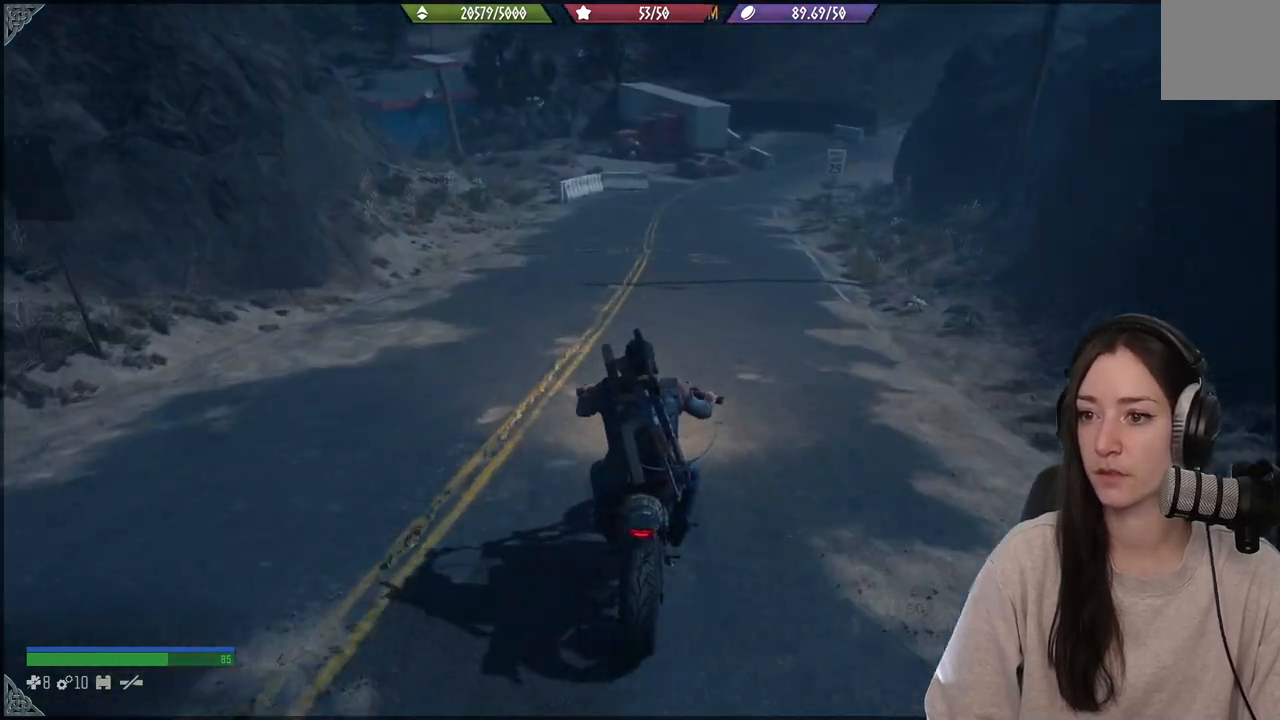
{"dt_ms": 500, "buttons": [], "left_stick": "right", "right_stick": "center", "events": [[250, "R2", "up"], [383, "left_stick", "right"]]}
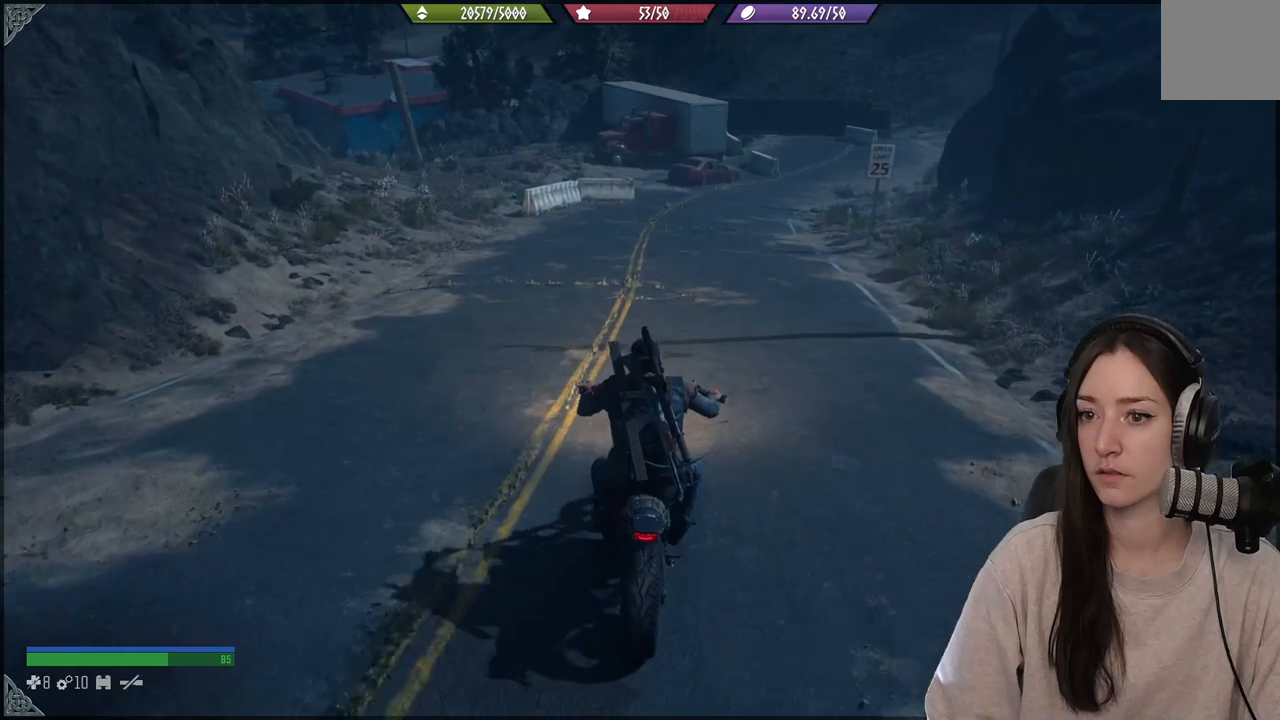
{"dt_ms": 500, "buttons": [], "left_stick": "right", "right_stick": "center", "events": [[67, "left_stick", "center"], [367, "left_stick", "right"]]}
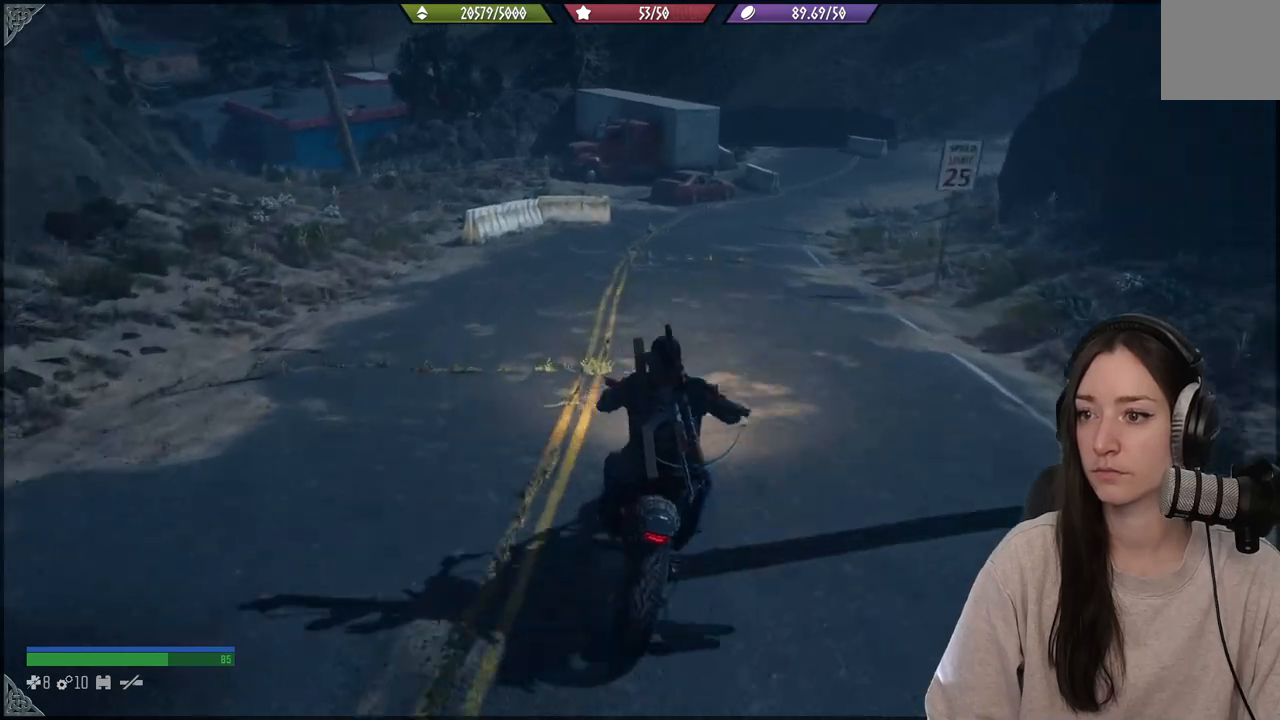
{"dt_ms": 500, "buttons": [], "left_stick": "center", "right_stick": "center", "events": [[83, "left_stick", "center"]]}
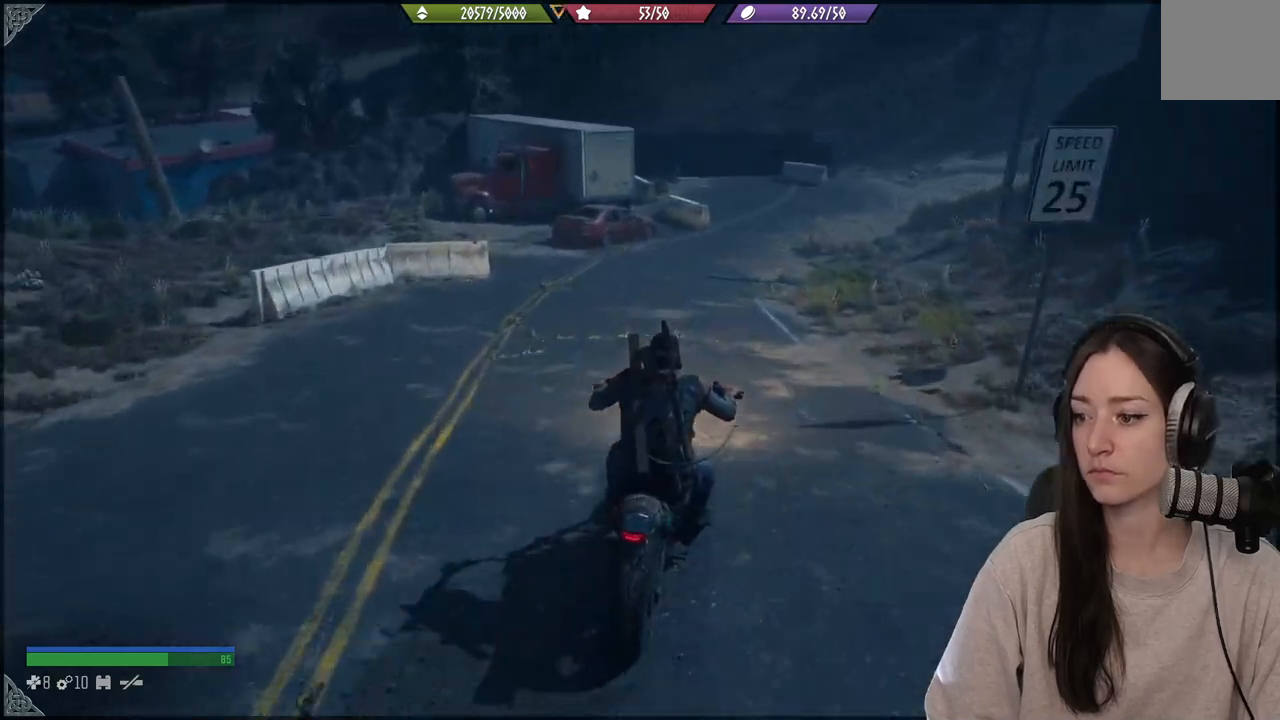
{"dt_ms": 500, "buttons": [], "left_stick": "center", "right_stick": "center", "events": []}
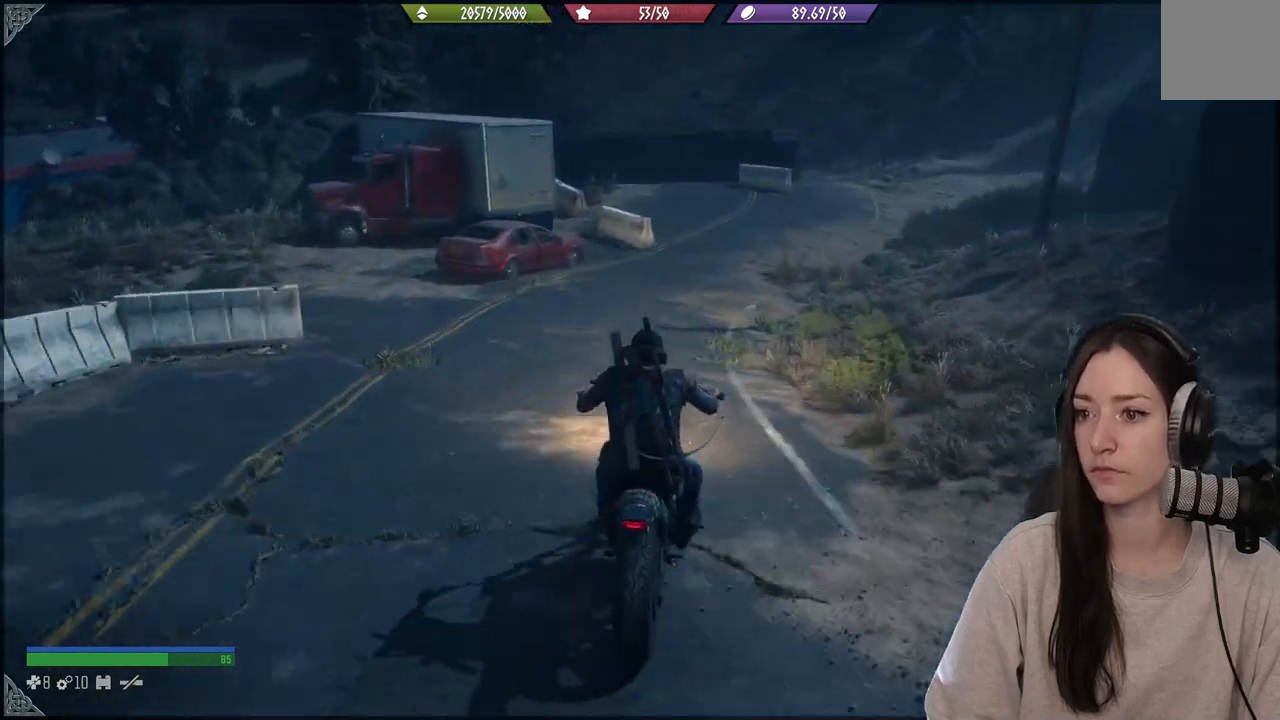
{"dt_ms": 1000, "buttons": [], "left_stick": "center", "right_stick": "center"}
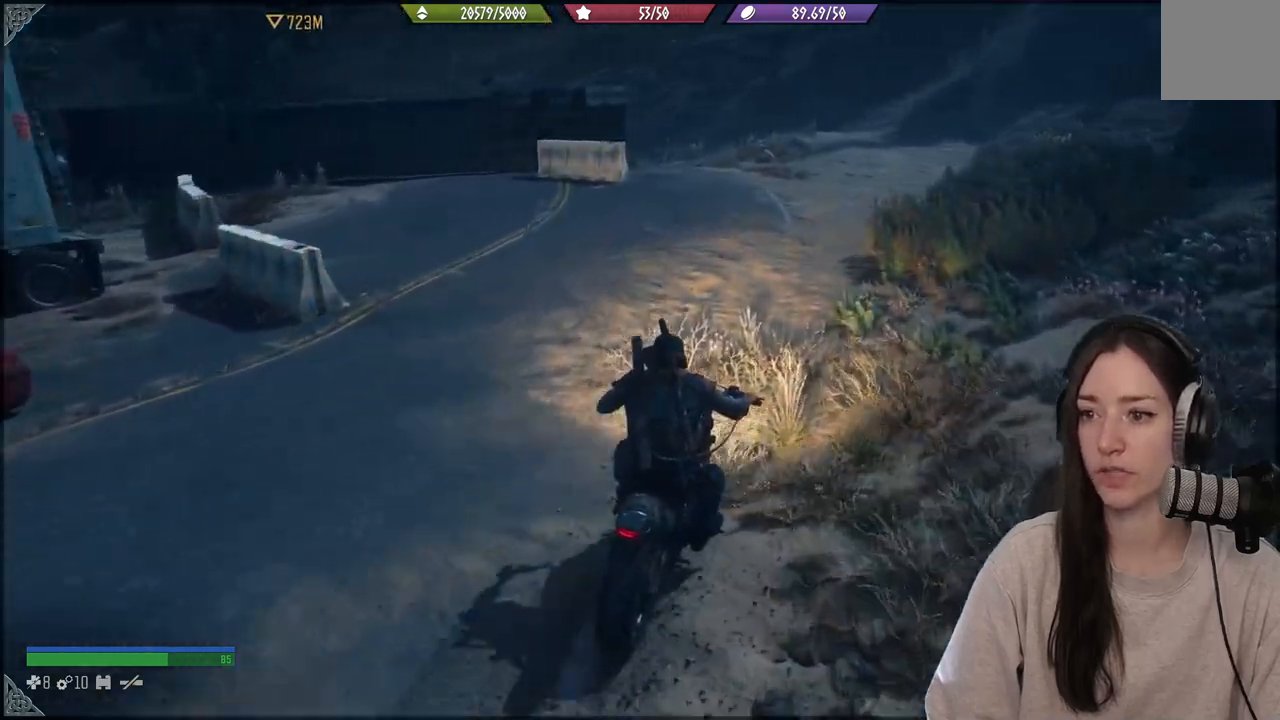
{"dt_ms": 500, "buttons": [], "left_stick": "center", "right_stick": "center", "events": [[117, "left_stick", "left"], [250, "left_stick", "center"]]}
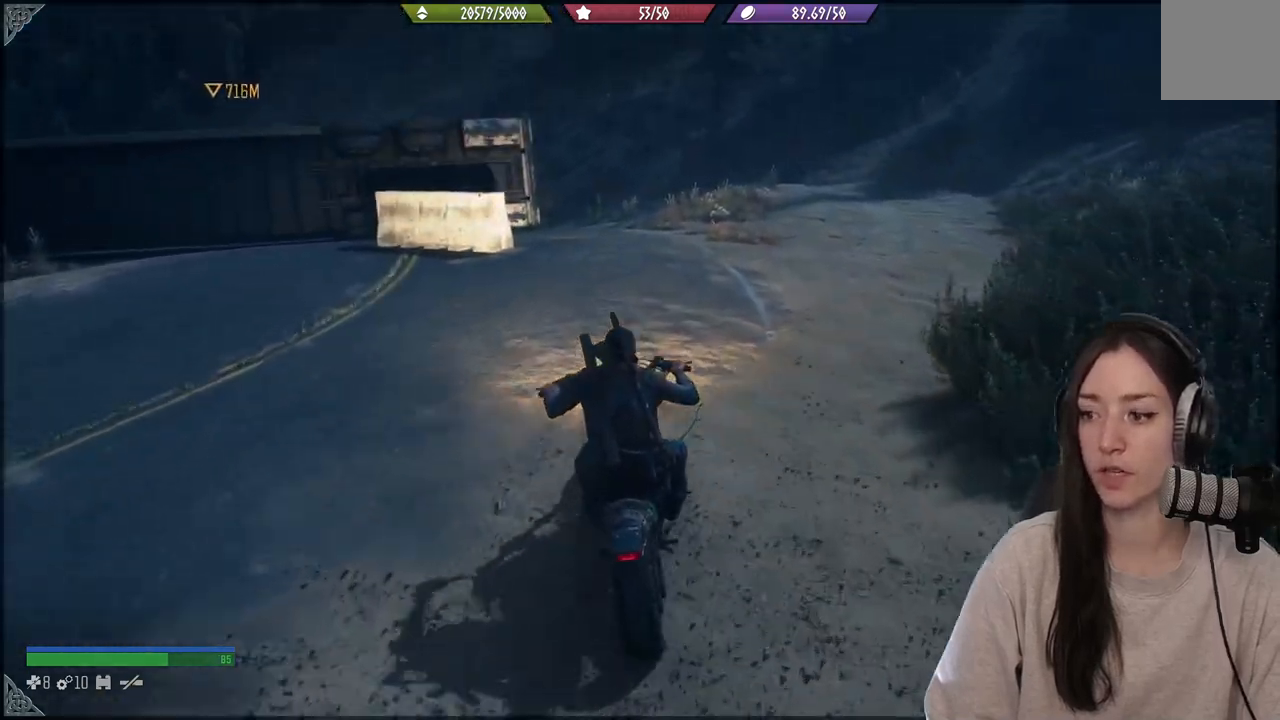
{"dt_ms": 500, "buttons": [], "left_stick": "left", "right_stick": "center", "events": [[333, "left_stick", "left"]]}
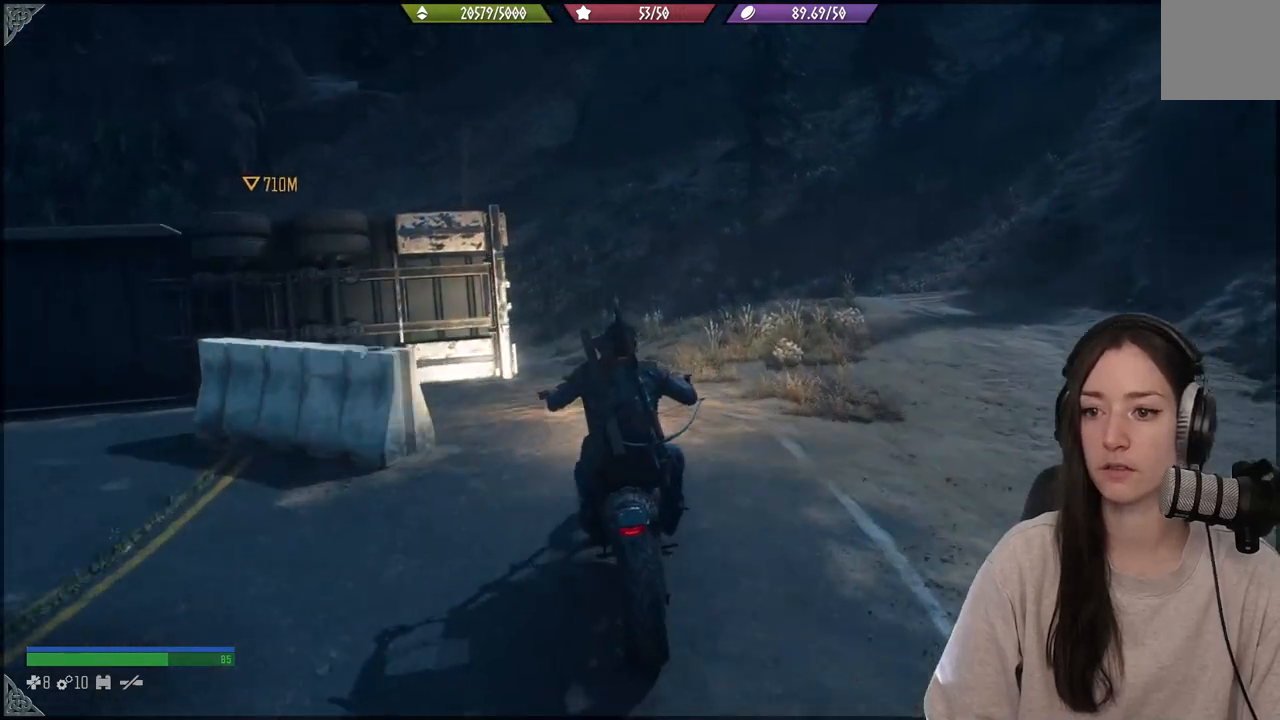
{"dt_ms": 500, "buttons": [], "left_stick": "center", "right_stick": "center", "events": [[17, "left_stick", "center"]]}
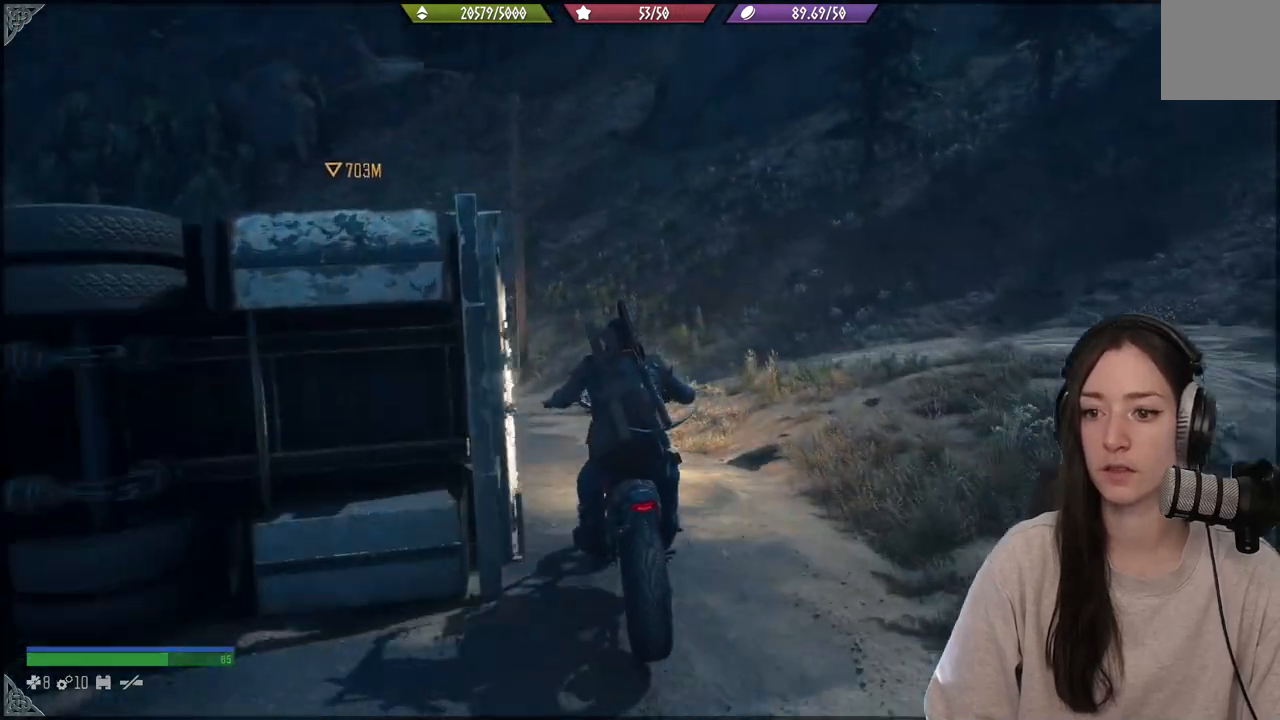
{"dt_ms": 500, "buttons": [], "left_stick": "left", "right_stick": "center", "events": [[283, "left_stick", "left"]]}
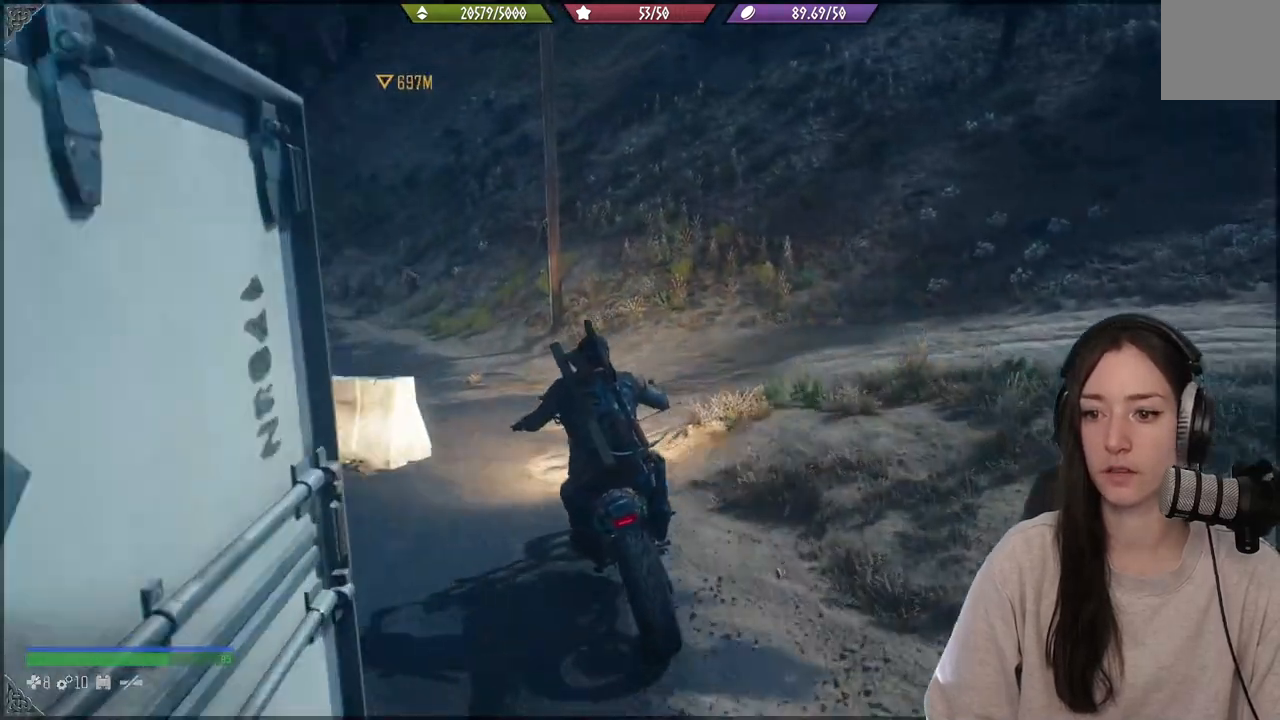
{"dt_ms": 500, "buttons": [], "left_stick": "center", "right_stick": "center", "events": [[383, "left_stick", "center"]]}
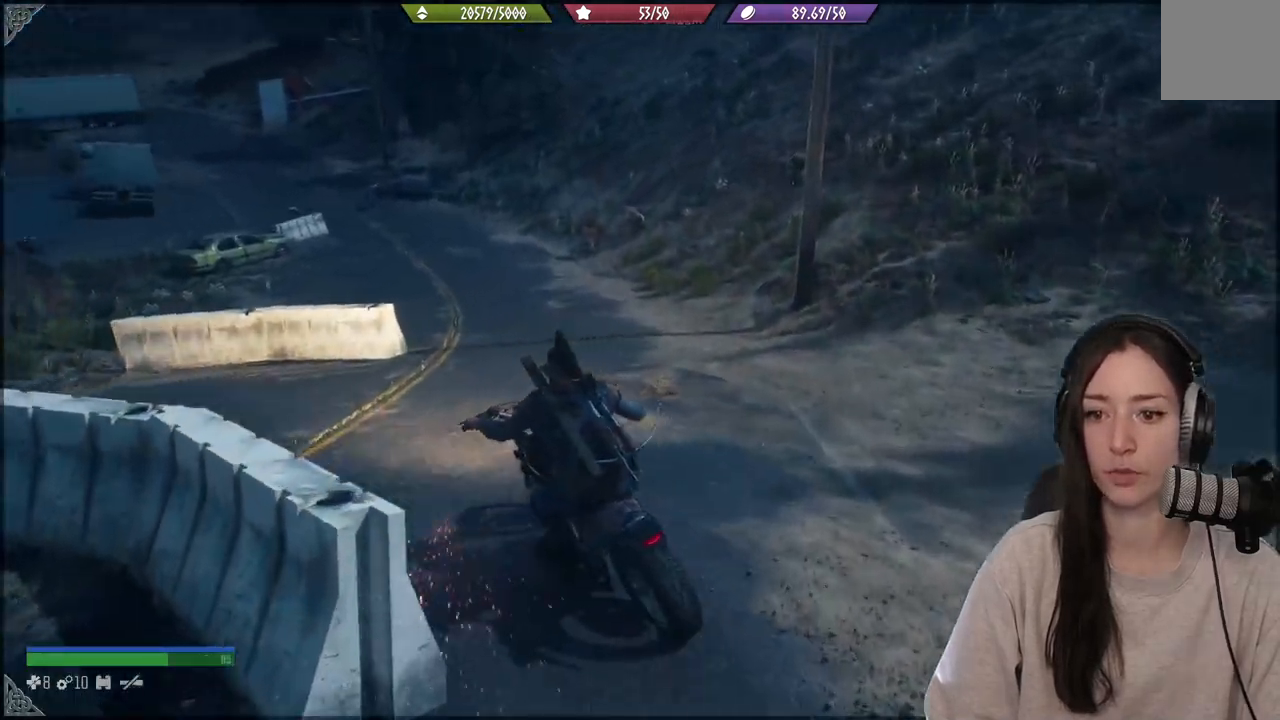
{"dt_ms": 500, "buttons": ["R2"], "left_stick": "center", "right_stick": "center", "events": [[250, "left_stick", "right"], [467, "R2", "down"], [500, "left_stick", "center"]]}
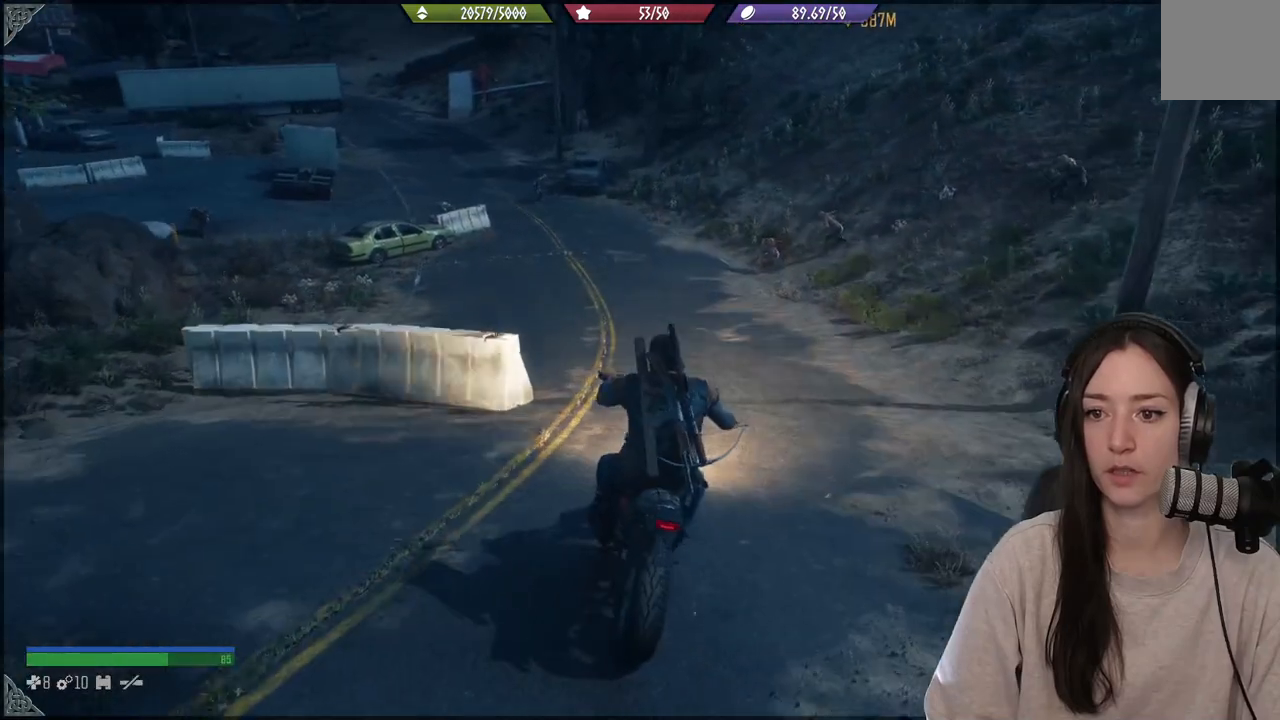
{"dt_ms": 500, "buttons": ["R2"], "left_stick": "center", "right_stick": "center", "events": [[217, "left_stick", "up-left"], [400, "left_stick", "center"]]}
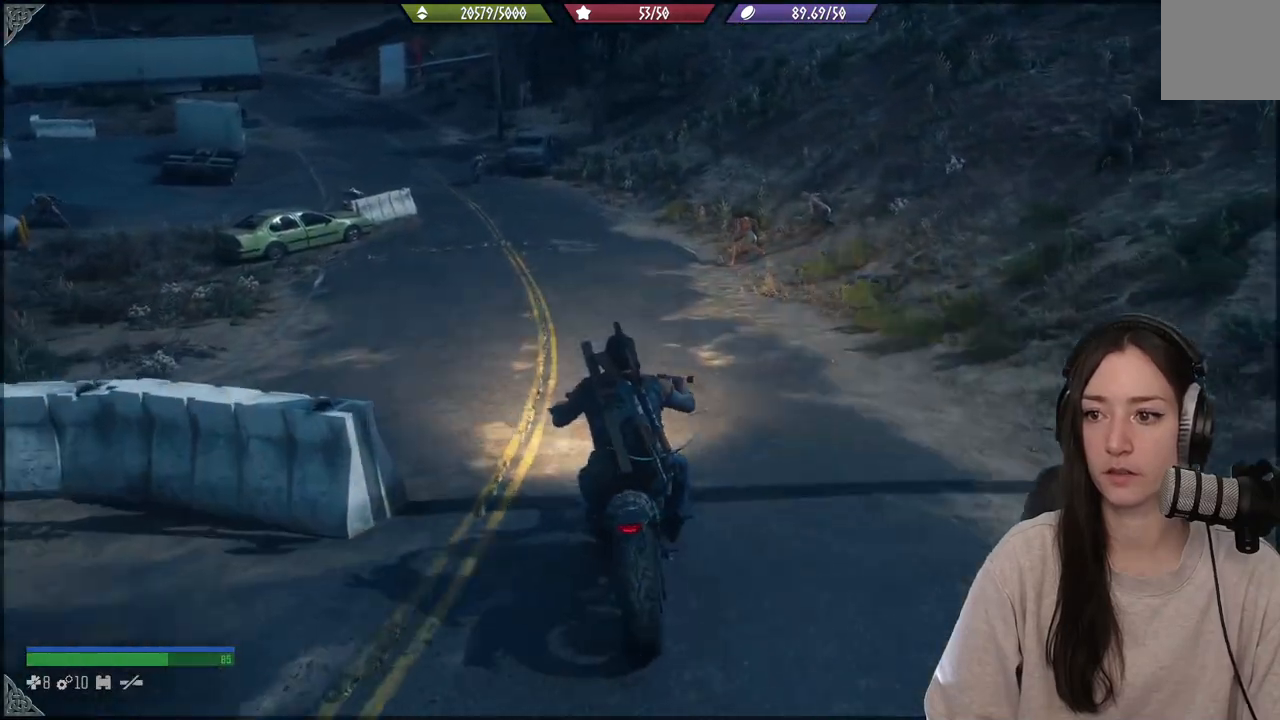
{"dt_ms": 500, "buttons": ["R2"], "left_stick": "center", "right_stick": "center", "events": []}
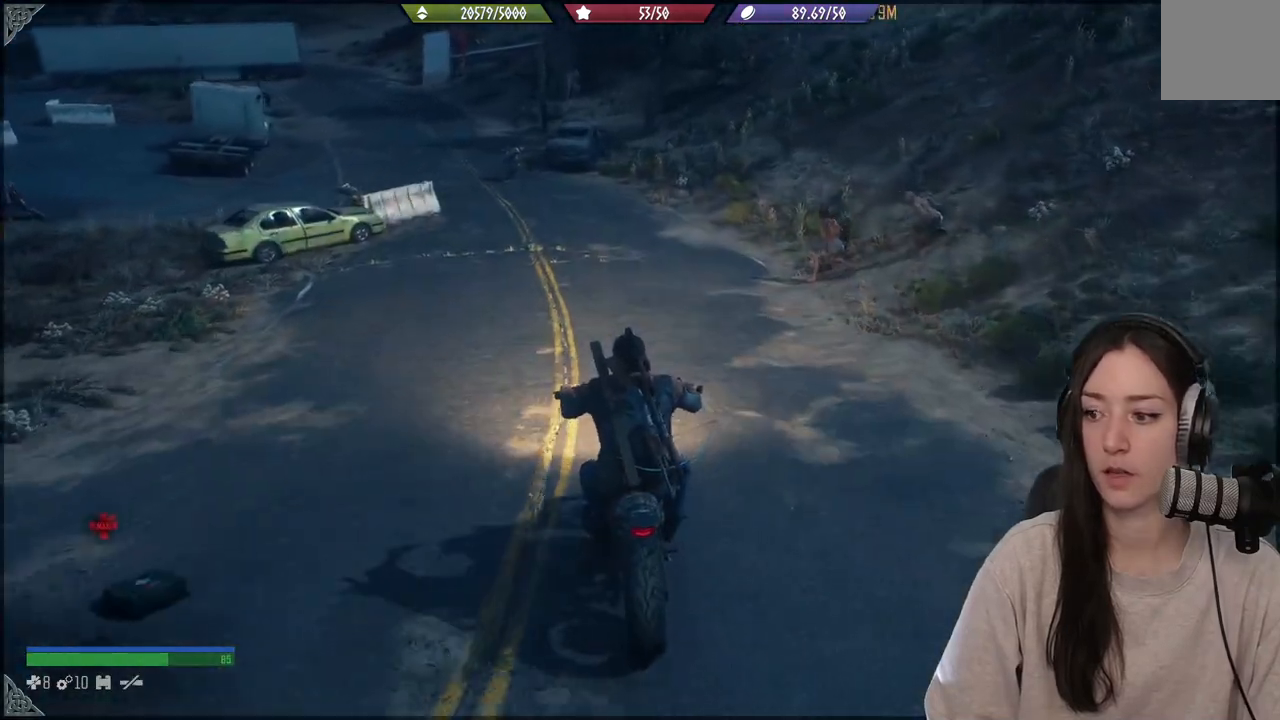
{"dt_ms": 500, "buttons": ["R2"], "left_stick": "center", "right_stick": "center", "events": [[17, "left_stick", "up-left"], [83, "left_stick", "center"]]}